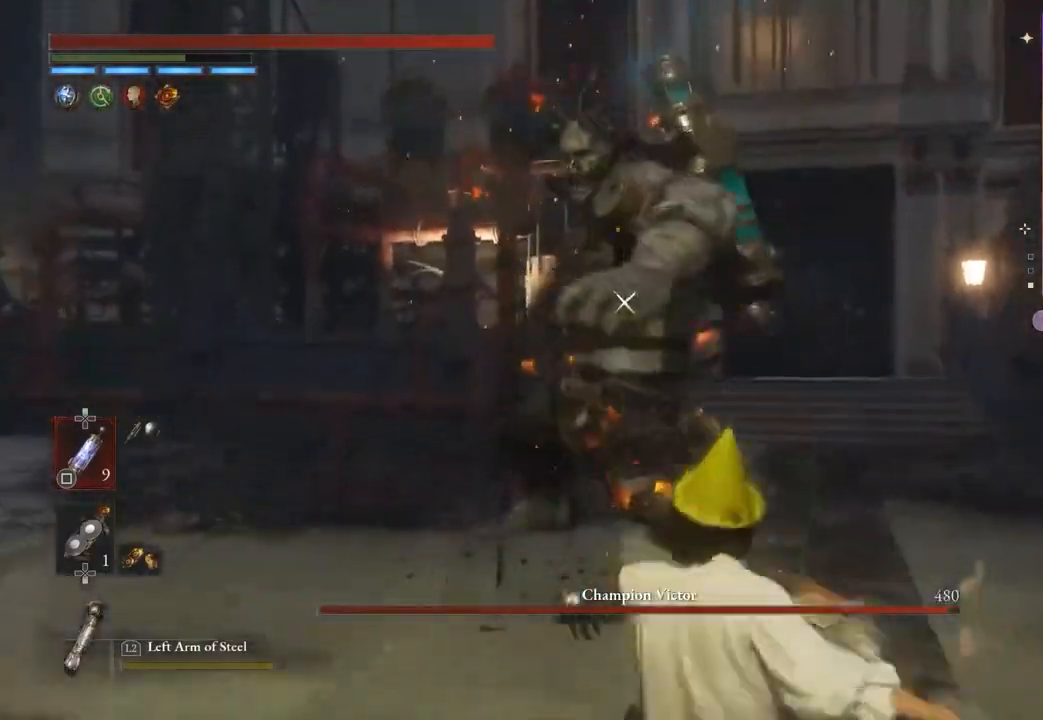
Gameplay with a controller (PlayStation layout); each line is a JSON object with the inputs held at the frame after it. "events" lists button and stick changes between this image and that frame as [ms after this image, input, new state], when the widget could be followed in between. Not read: CIRCLE.
{"buttons": ["L1", "L3"], "left_stick": "down", "right_stick": "center", "events": [[467, "L1", "down"], [467, "L3", "down"]]}
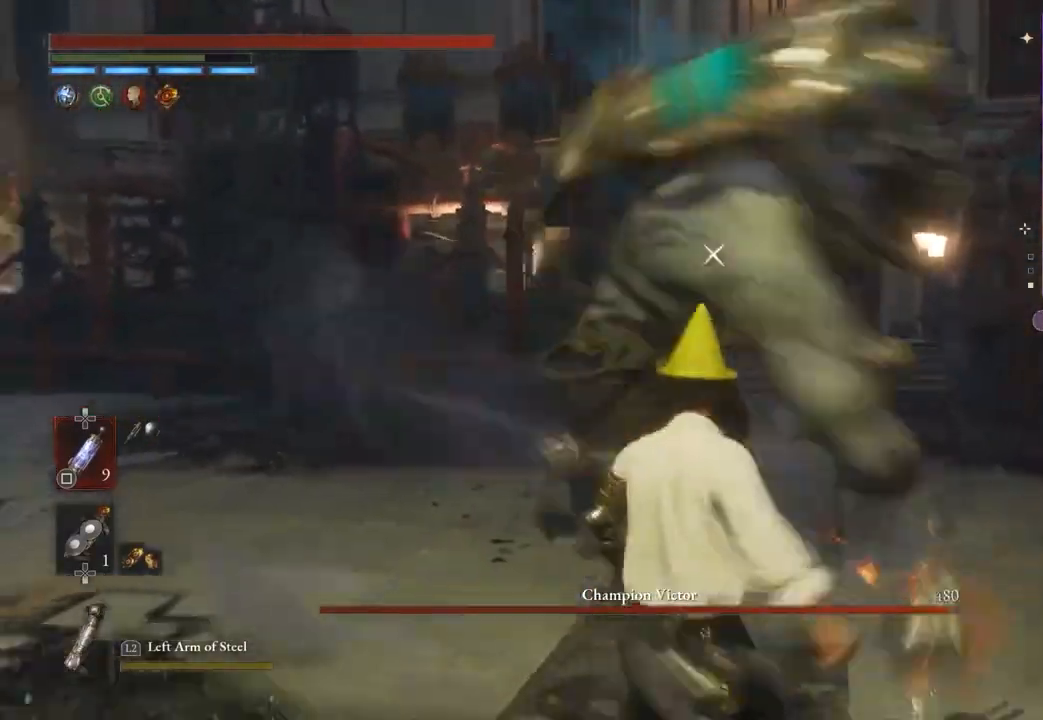
{"buttons": [], "left_stick": "down", "right_stick": "center", "events": [[233, "L3", "up"], [267, "L1", "up"]]}
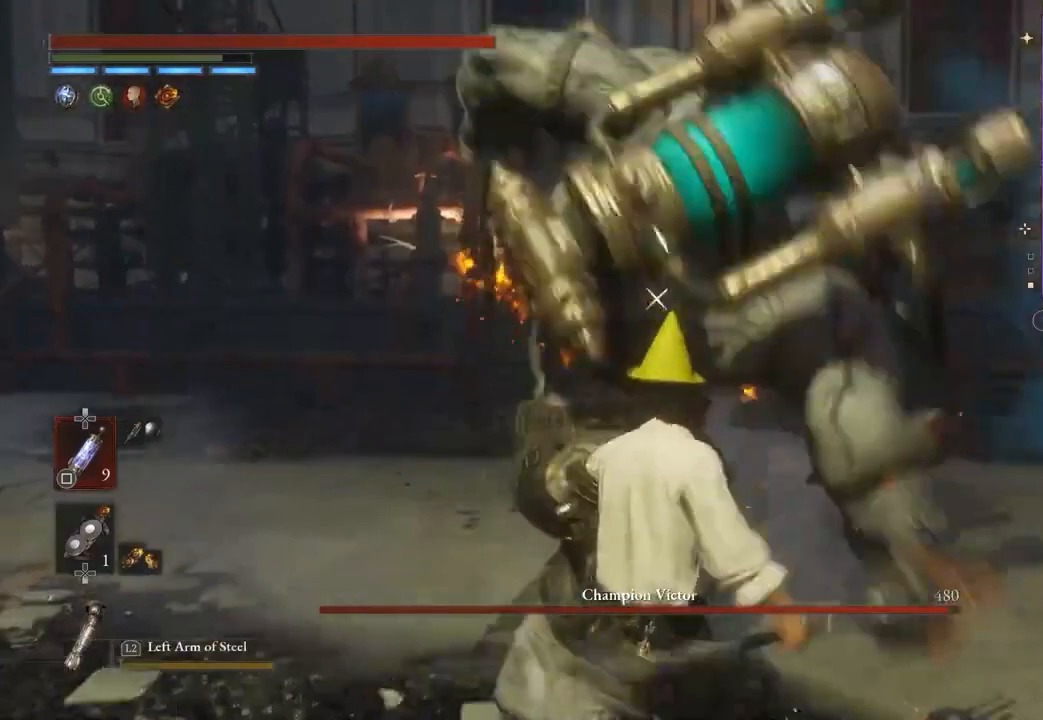
{"buttons": [], "left_stick": "down", "right_stick": "center", "events": [[100, "L1", "down"], [133, "L3", "down"], [333, "L3", "up"], [400, "L1", "up"]]}
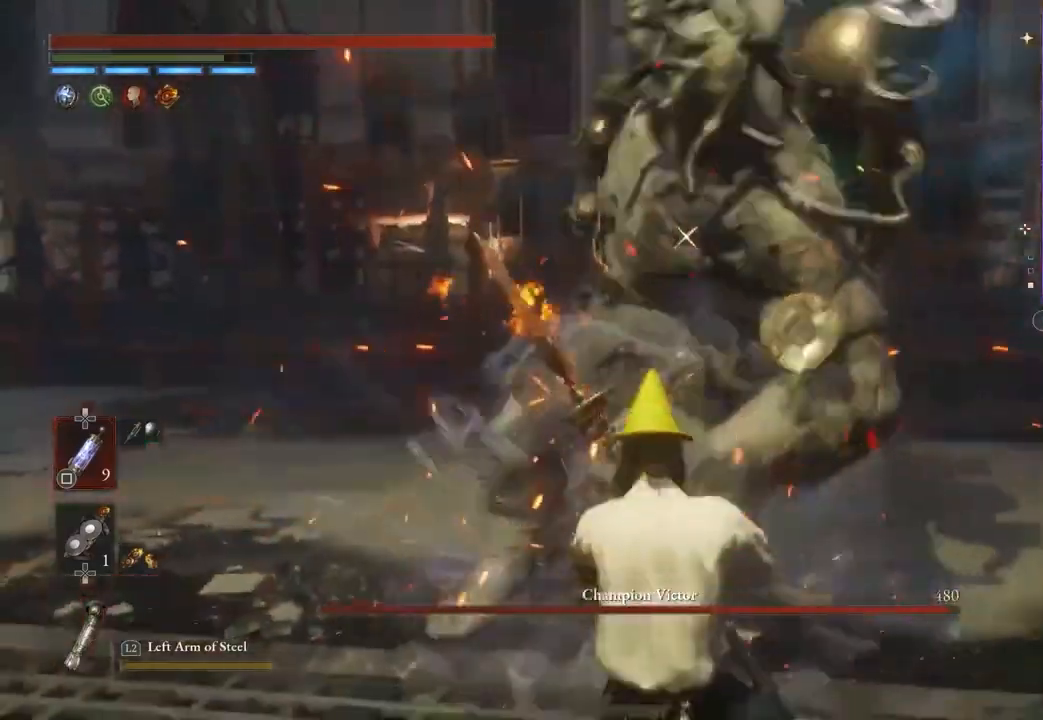
{"buttons": ["L1", "L3"], "left_stick": "down", "right_stick": "center", "events": [[333, "L1", "down"], [367, "L3", "down"]]}
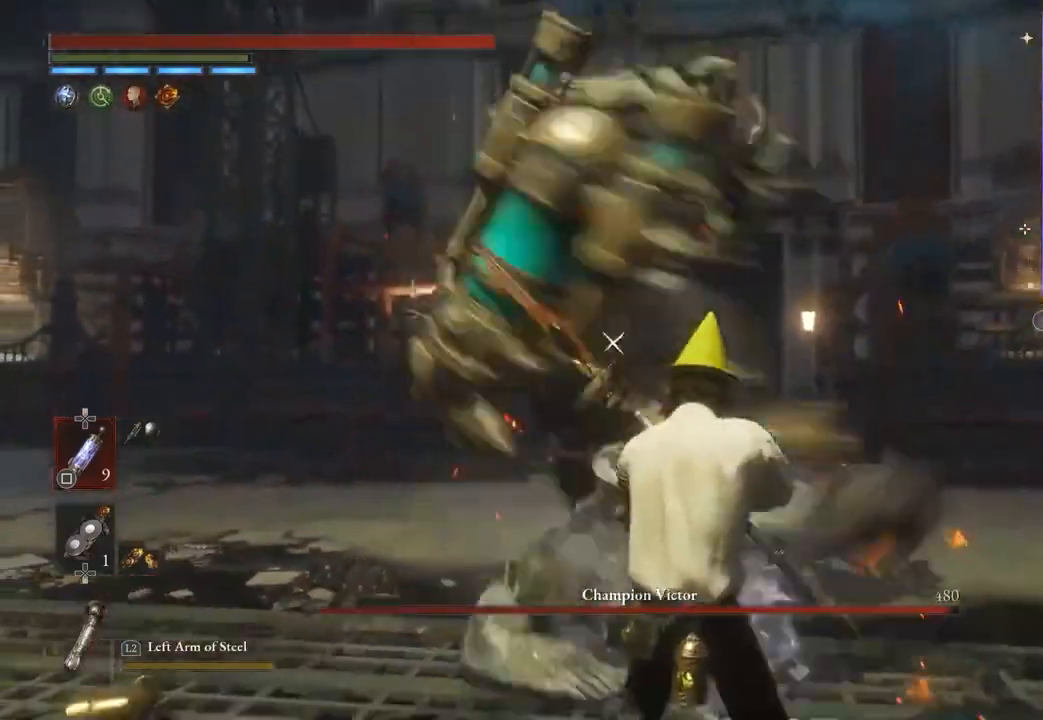
{"buttons": [], "left_stick": "down", "right_stick": "center", "events": [[67, "L3", "up"], [133, "L1", "up"]]}
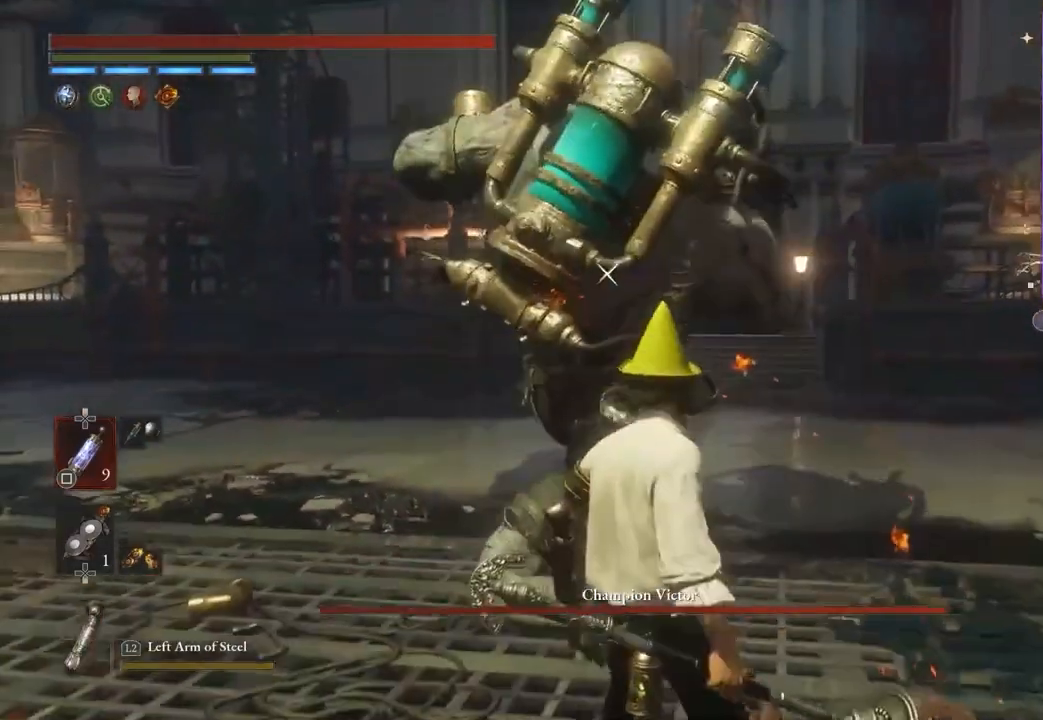
{"buttons": [], "left_stick": "up-right", "right_stick": "center", "events": [[267, "left_stick", "up-right"]]}
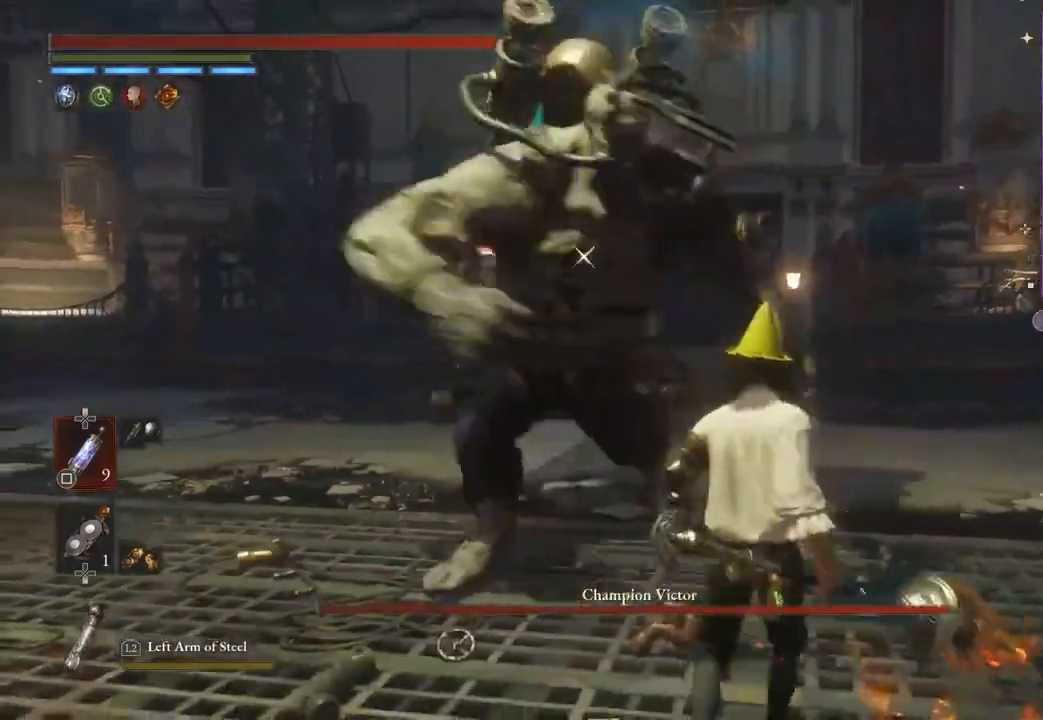
{"buttons": [], "left_stick": "down-right", "right_stick": "center", "events": [[200, "R1", "down"], [300, "R1", "up"], [367, "left_stick", "down-right"]]}
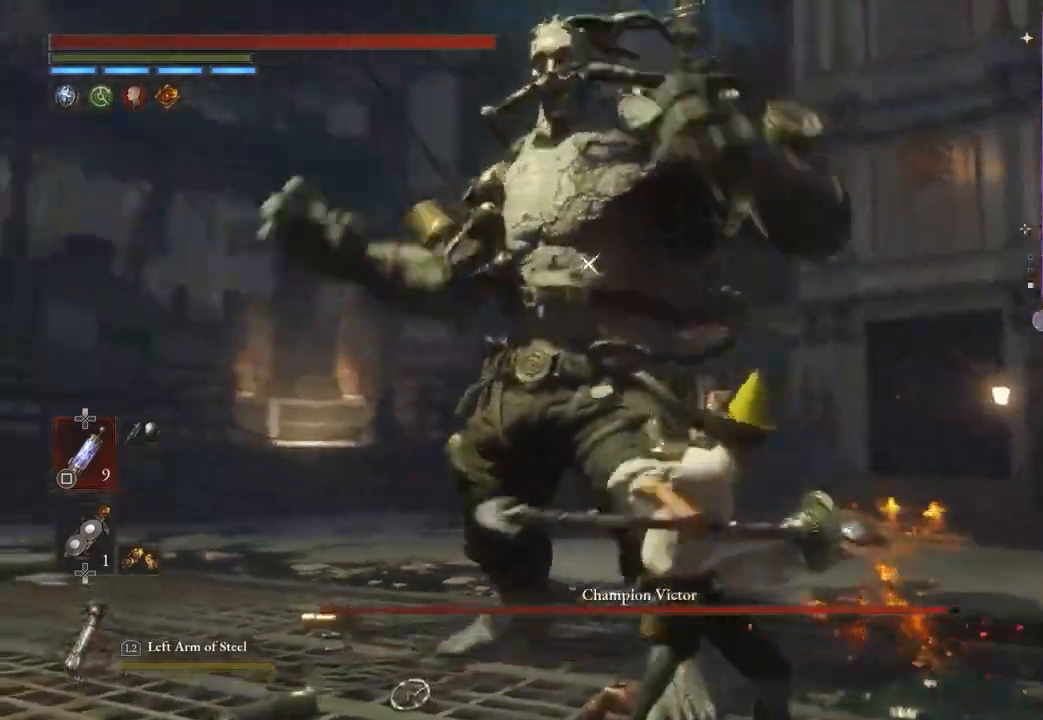
{"buttons": [], "left_stick": "down", "right_stick": "center", "events": [[67, "left_stick", "down"]]}
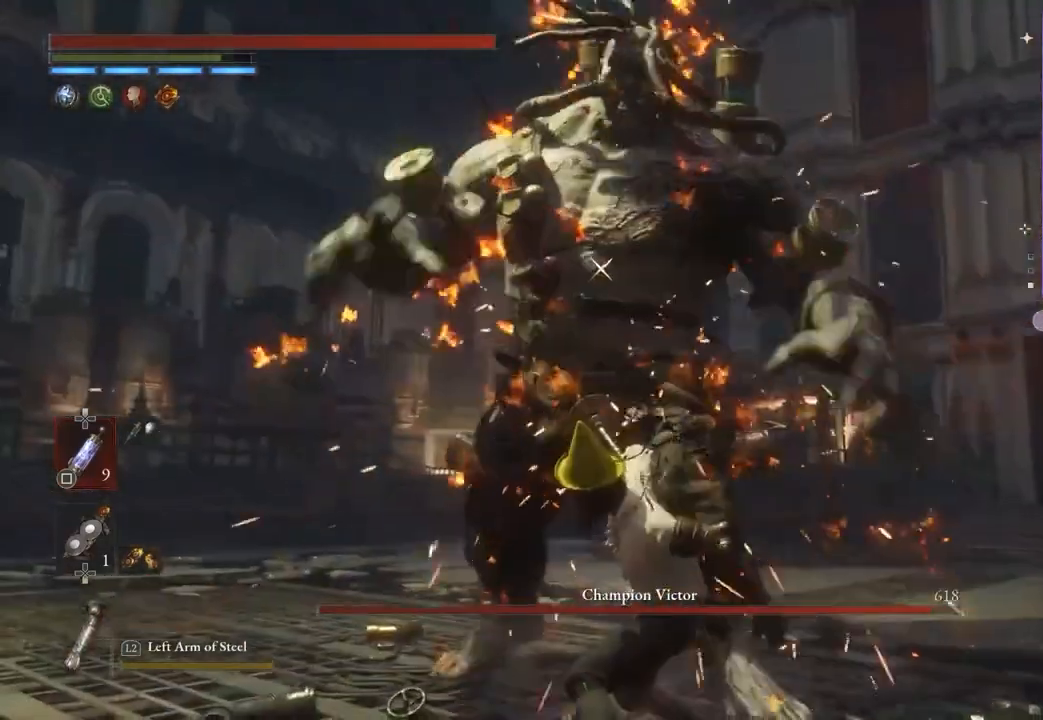
{"buttons": [], "left_stick": "down", "right_stick": "center", "events": []}
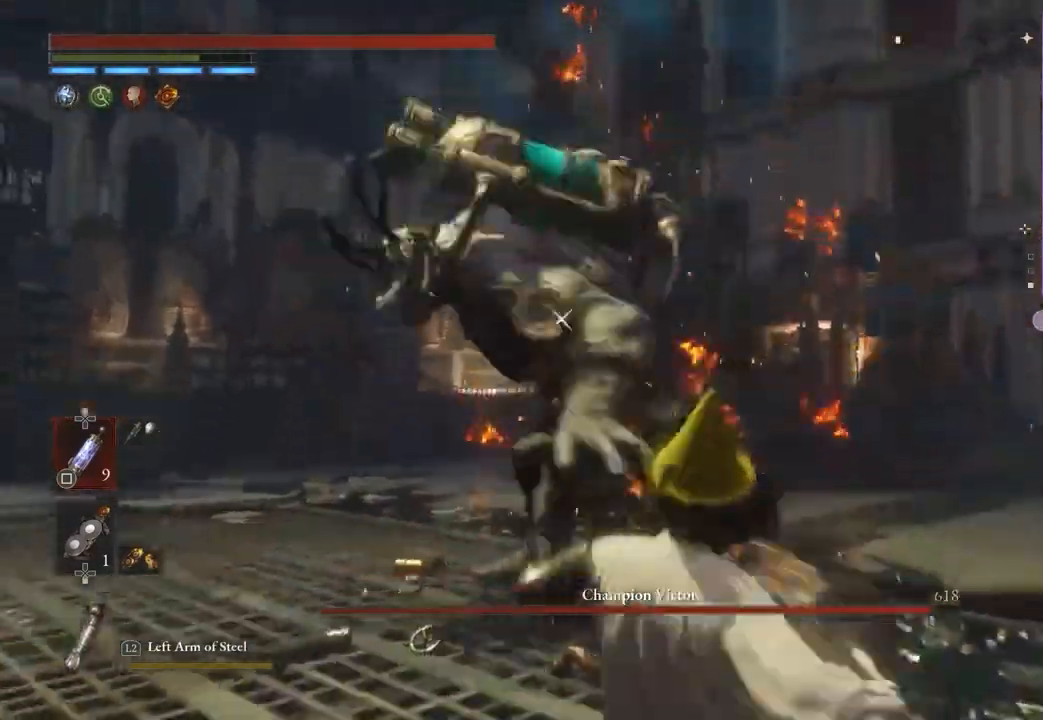
{"buttons": [], "left_stick": "down-right", "right_stick": "center", "events": [[167, "left_stick", "down-right"]]}
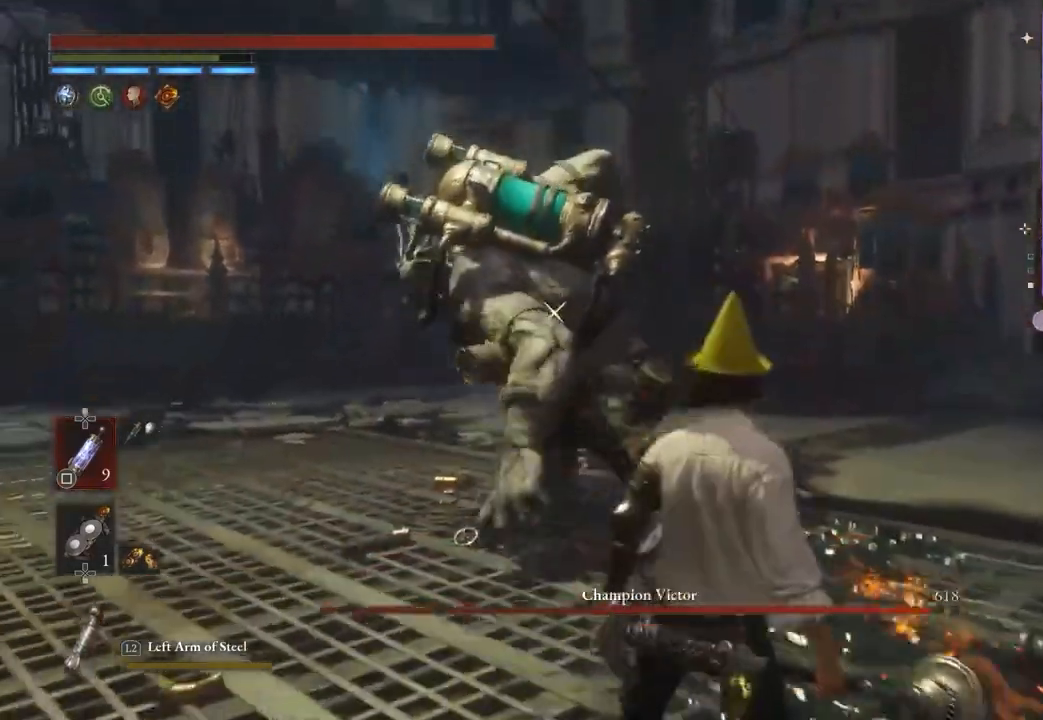
{"buttons": ["L1", "L3"], "left_stick": "down-right", "right_stick": "center", "events": [[467, "L1", "down"], [500, "L3", "down"]]}
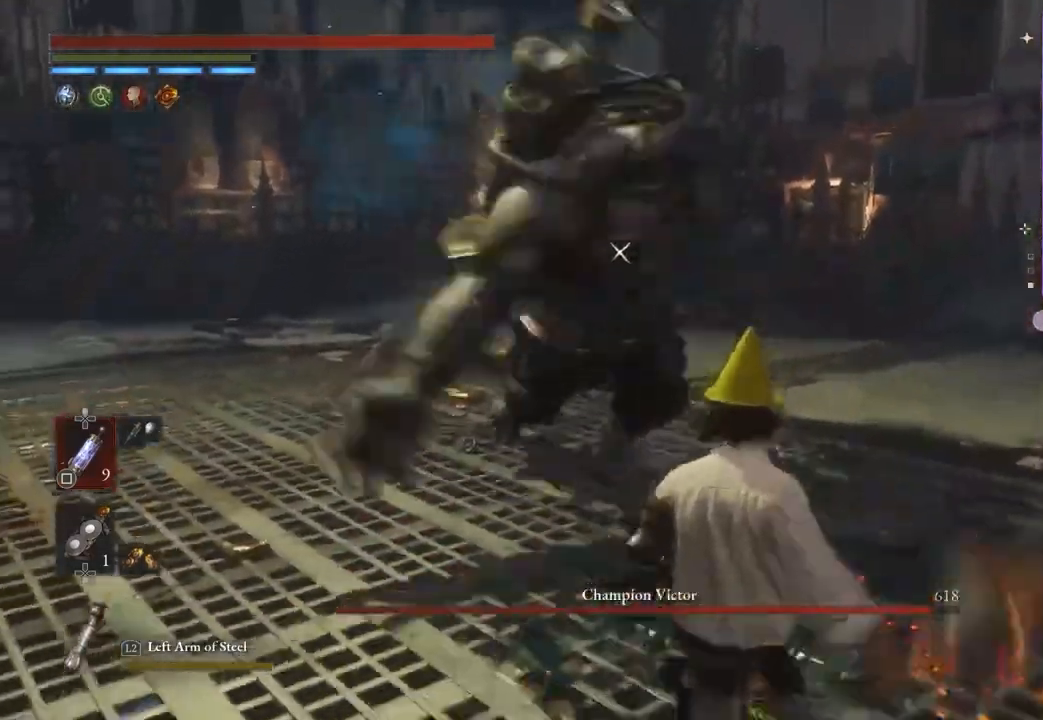
{"buttons": [], "left_stick": "down-right", "right_stick": "center", "events": [[200, "L3", "up"], [233, "L1", "up"]]}
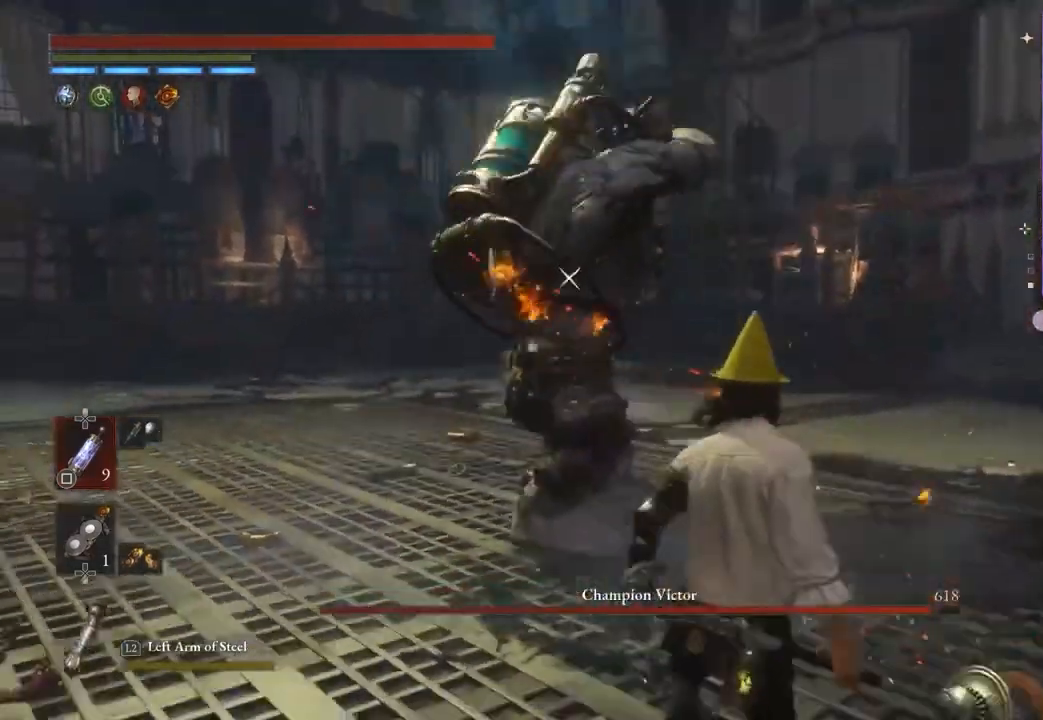
{"buttons": [], "left_stick": "up-right", "right_stick": "center", "events": [[433, "left_stick", "up-right"]]}
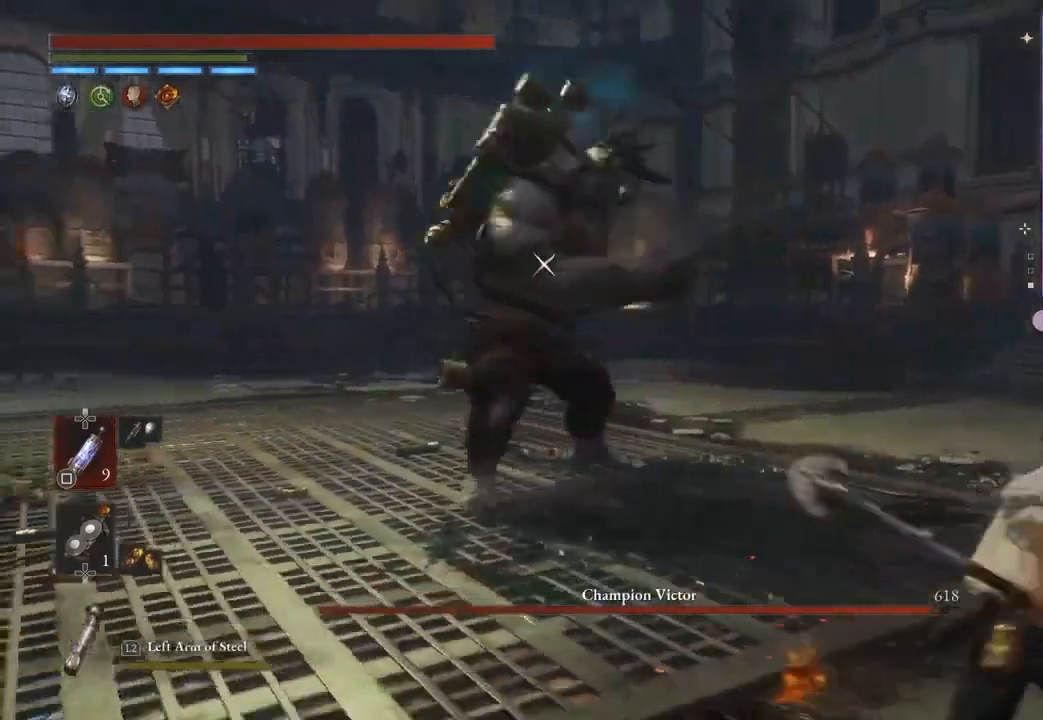
{"buttons": [], "left_stick": "down", "right_stick": "center", "events": [[200, "left_stick", "center"], [433, "left_stick", "down"]]}
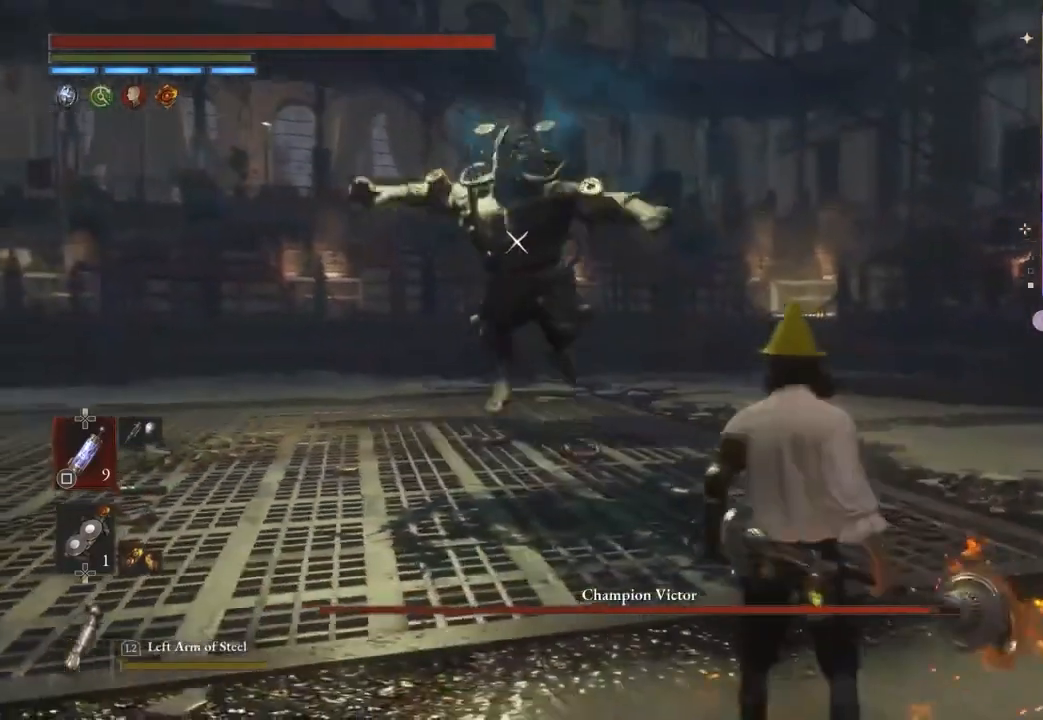
{"buttons": [], "left_stick": "center", "right_stick": "center", "events": [[133, "left_stick", "center"], [300, "left_stick", "up-left"], [433, "left_stick", "center"]]}
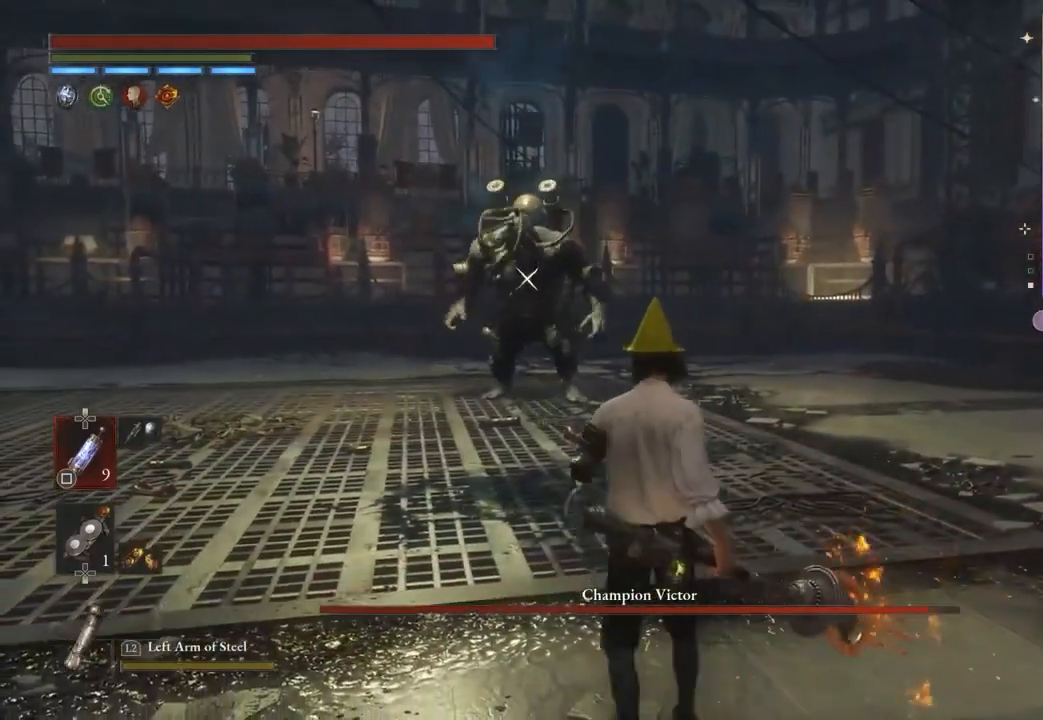
{"buttons": [], "left_stick": "up", "right_stick": "center", "events": [[367, "left_stick", "up"]]}
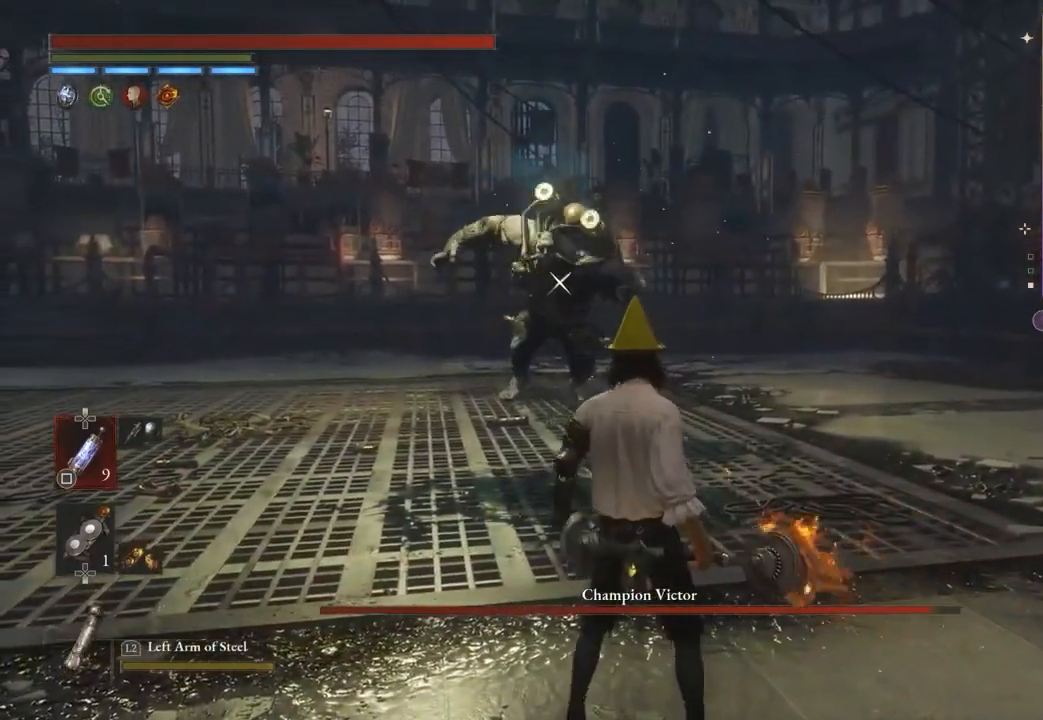
{"buttons": [], "left_stick": "center", "right_stick": "center", "events": [[100, "left_stick", "center"], [267, "left_stick", "down"], [467, "left_stick", "center"]]}
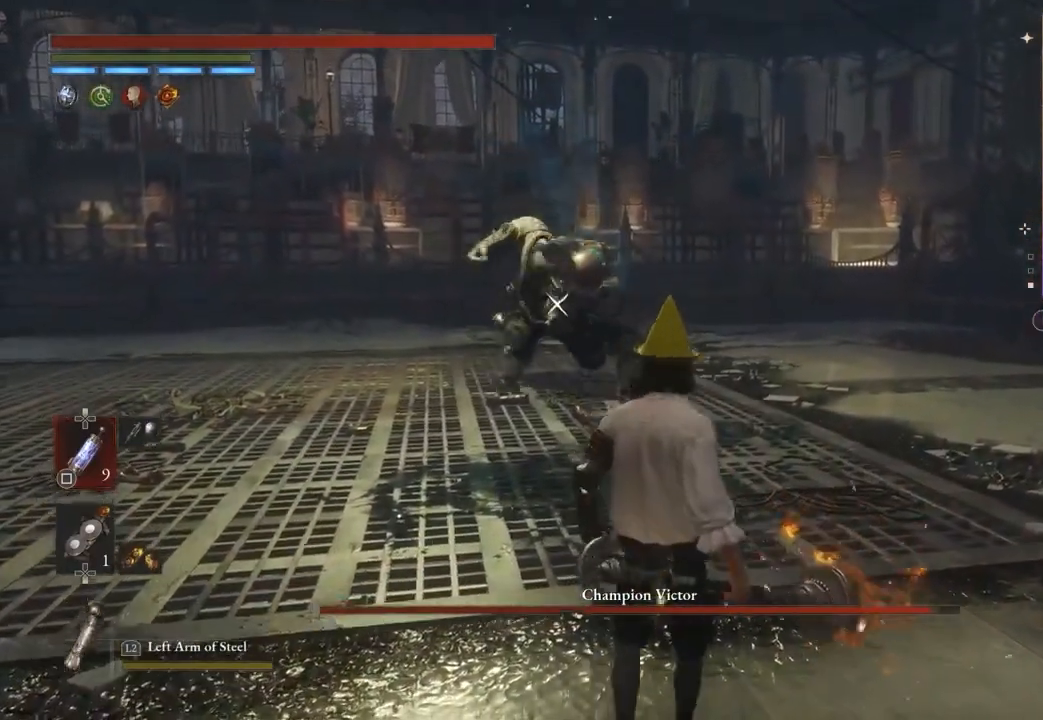
{"buttons": [], "left_stick": "down-right", "right_stick": "center", "events": [[233, "left_stick", "down-right"]]}
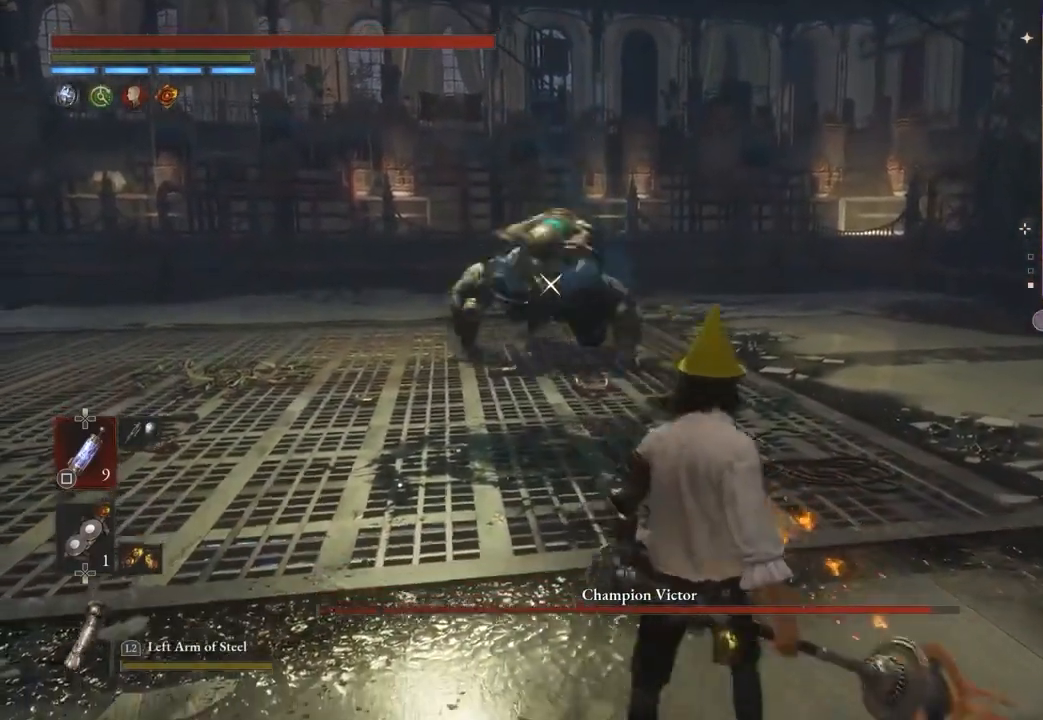
{"buttons": [], "left_stick": "right", "right_stick": "center", "events": [[267, "left_stick", "right"]]}
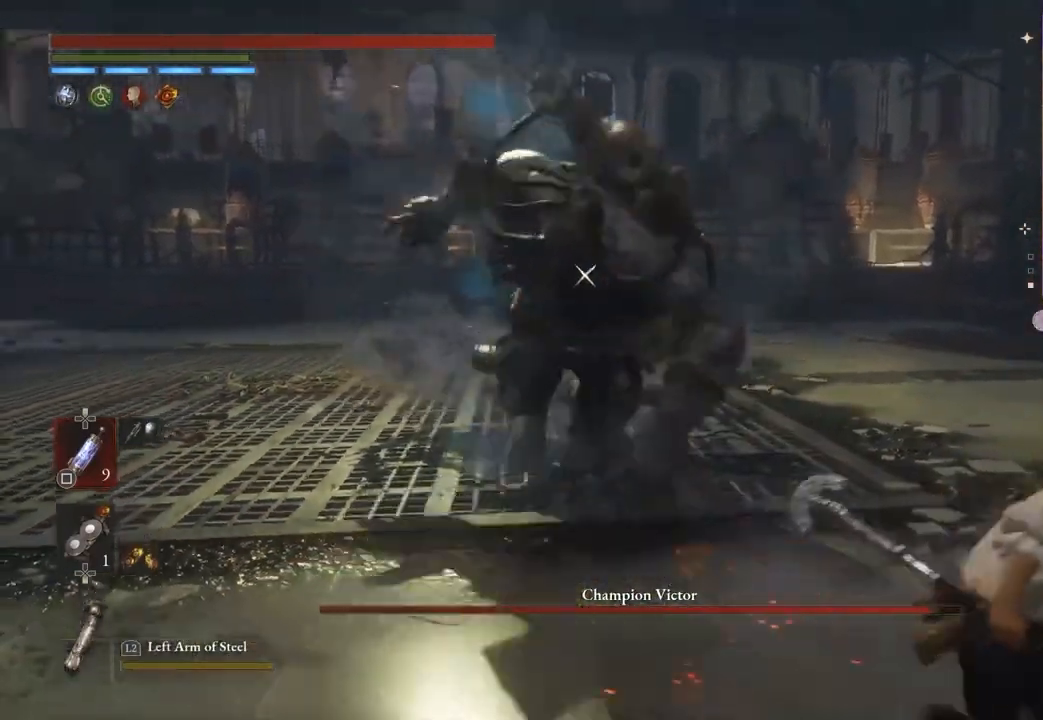
{"buttons": [], "left_stick": "up-right", "right_stick": "center", "events": [[433, "left_stick", "up-right"]]}
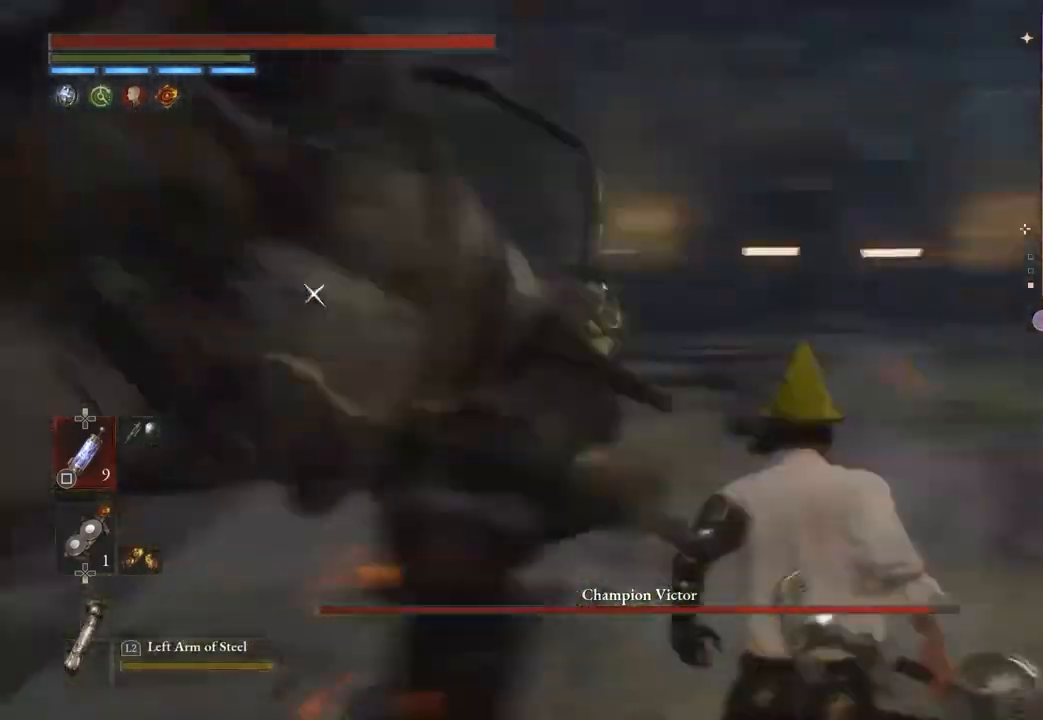
{"buttons": [], "left_stick": "up", "right_stick": "center", "events": [[33, "left_stick", "up"]]}
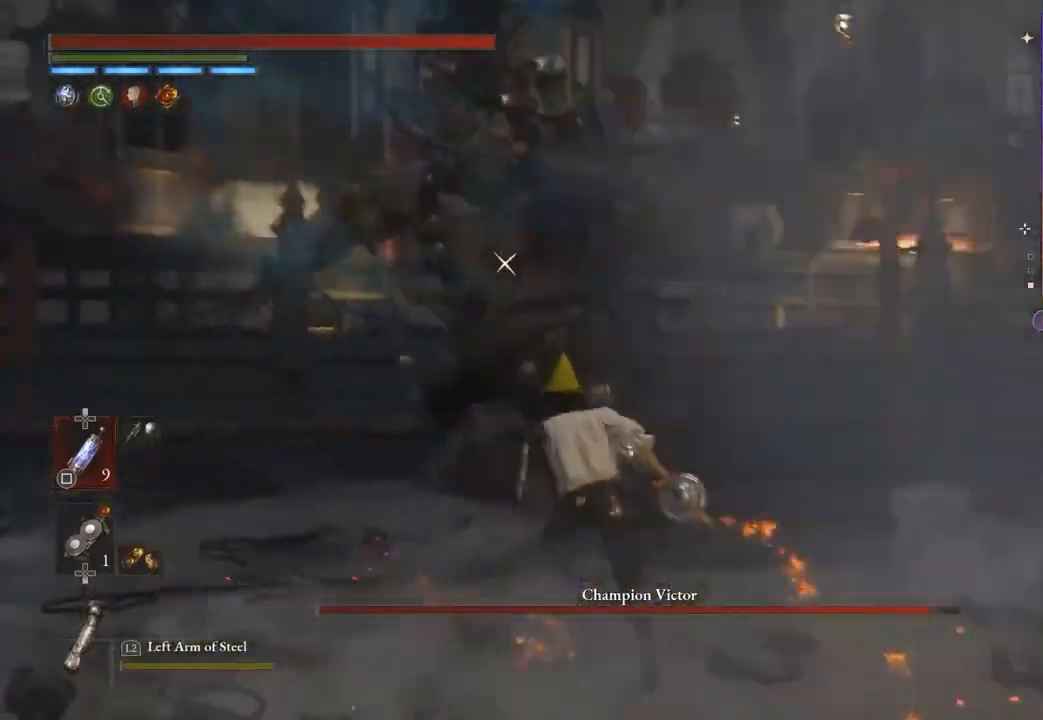
{"buttons": [], "left_stick": "down", "right_stick": "center", "events": [[67, "R2", "down"], [300, "R2", "up"], [300, "left_stick", "center"], [367, "left_stick", "down"]]}
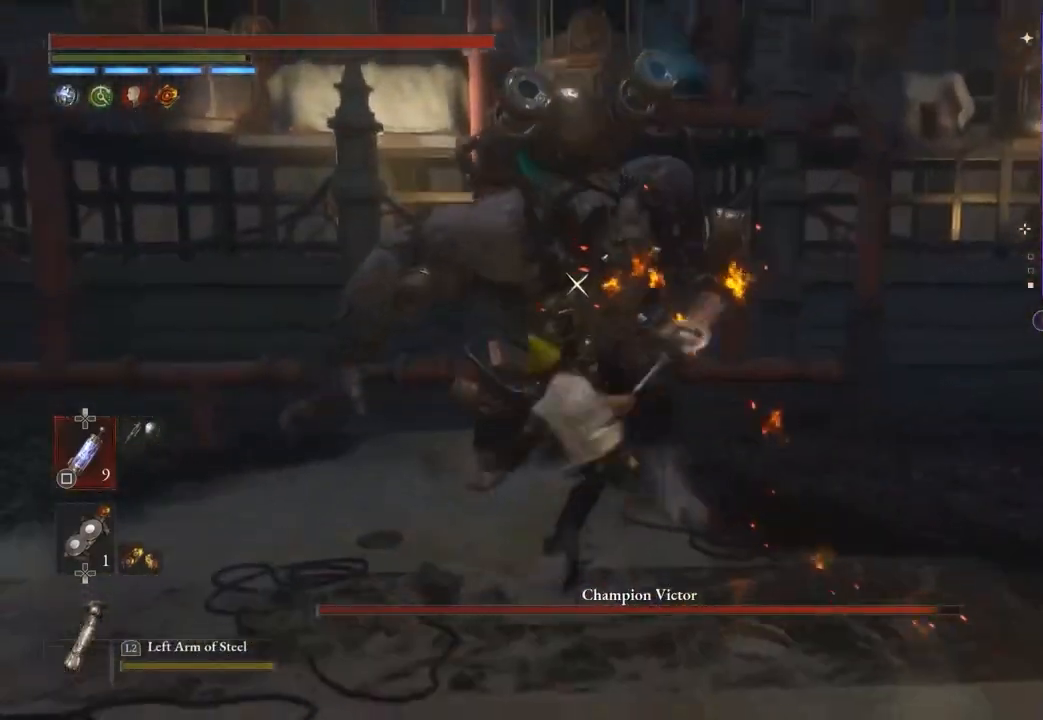
{"buttons": [], "left_stick": "down", "right_stick": "center", "events": []}
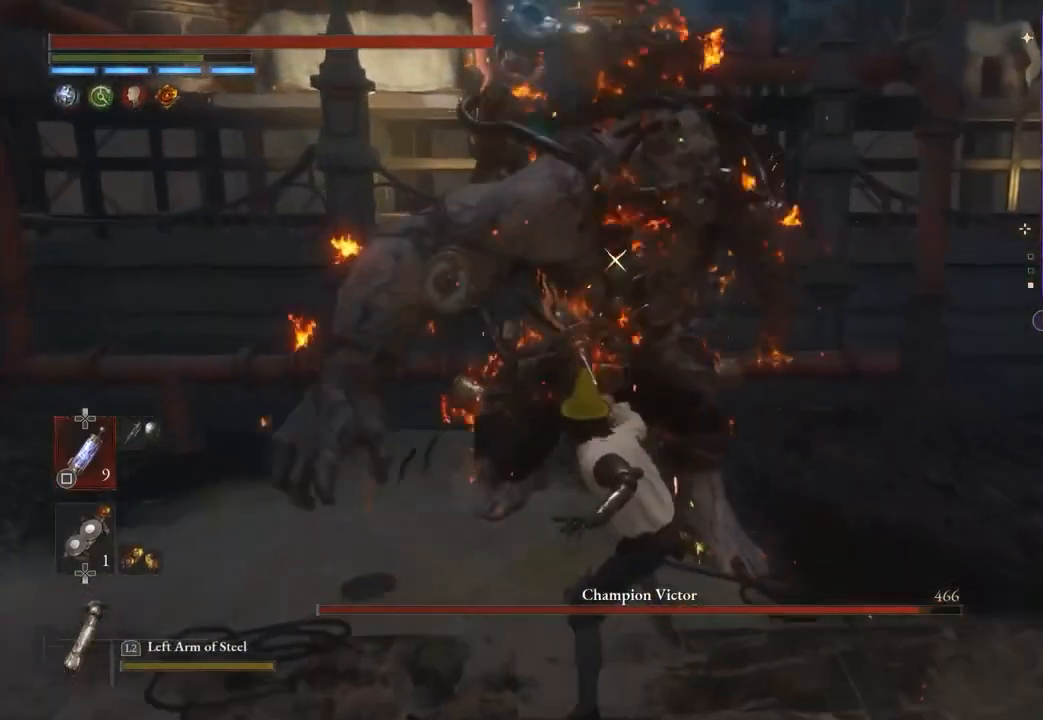
{"buttons": [], "left_stick": "down", "right_stick": "center", "events": []}
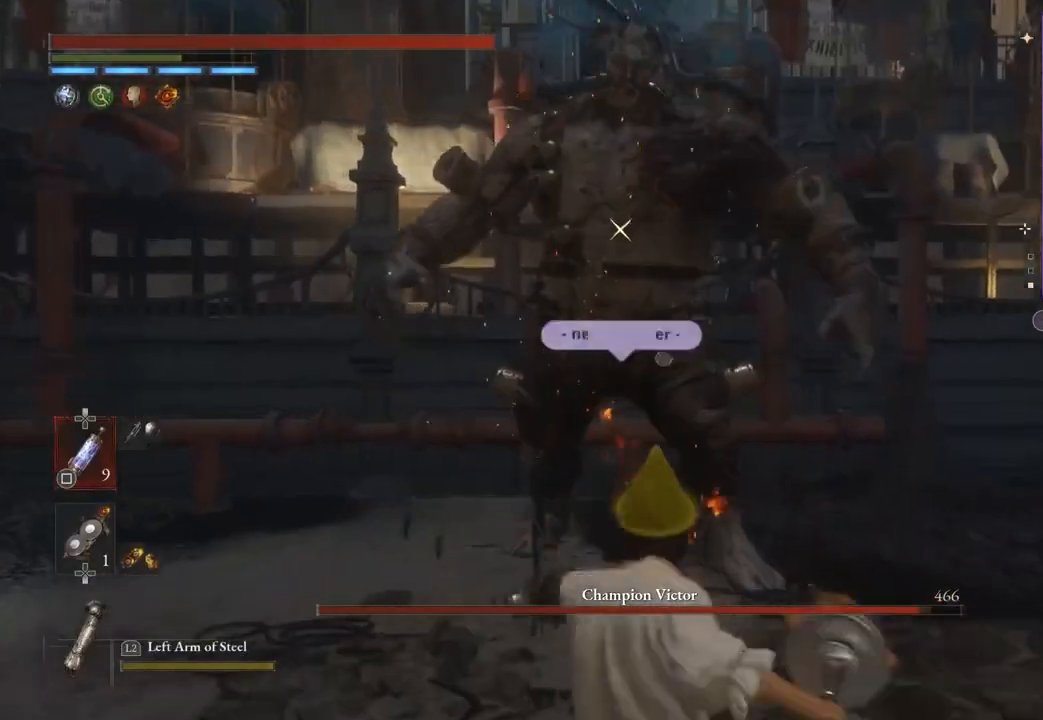
{"buttons": [], "left_stick": "down", "right_stick": "center", "events": []}
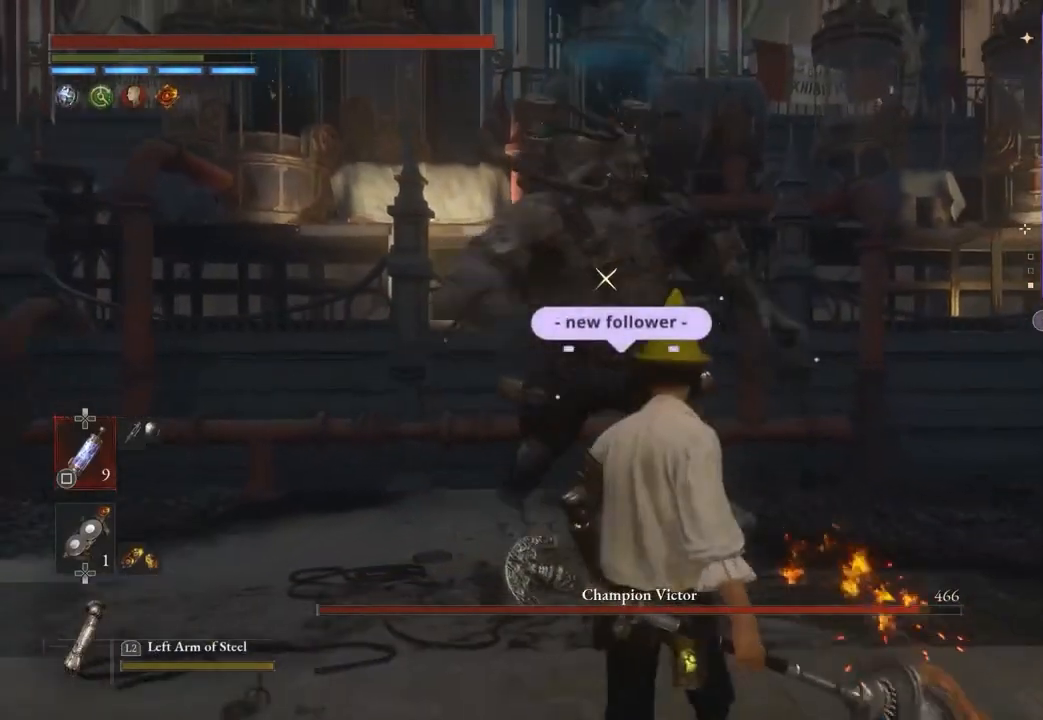
{"buttons": [], "left_stick": "center", "right_stick": "center", "events": [[400, "left_stick", "center"]]}
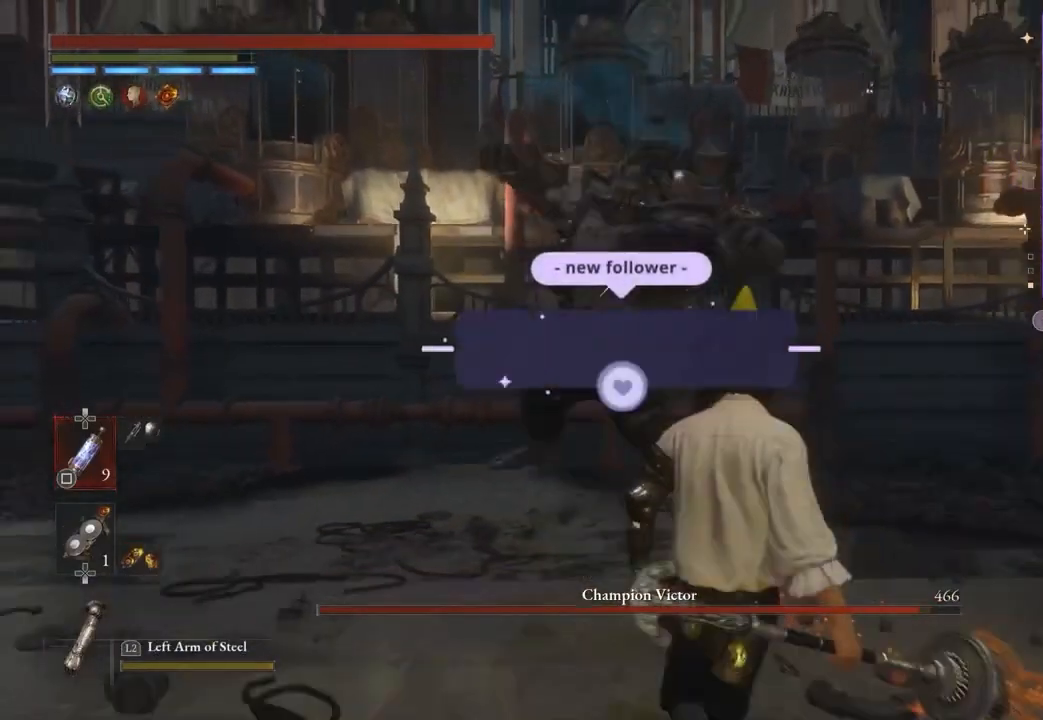
{"buttons": [], "left_stick": "down", "right_stick": "center", "events": [[100, "left_stick", "down"]]}
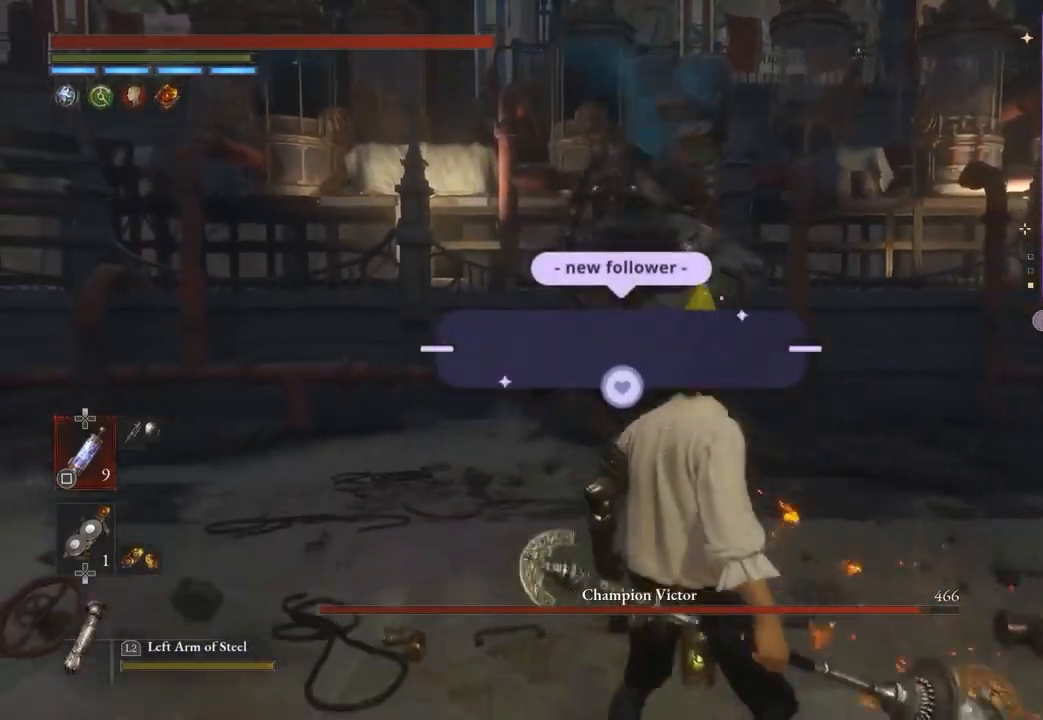
{"buttons": ["L1", "L3"], "left_stick": "down", "right_stick": "center", "events": [[467, "L1", "down"], [467, "L3", "down"]]}
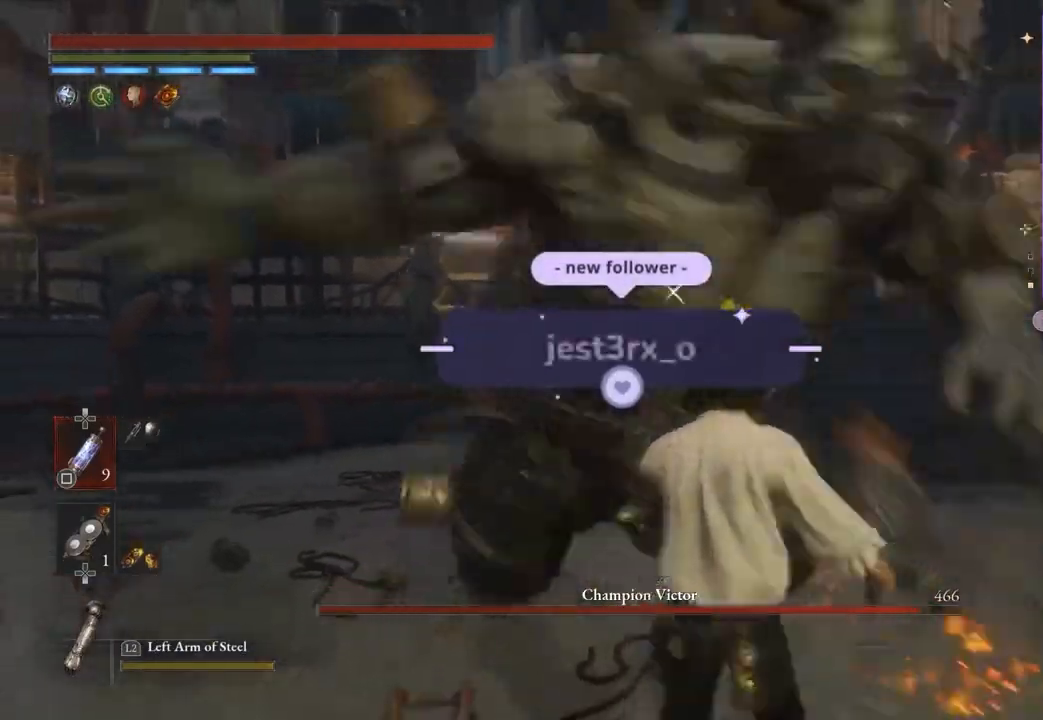
{"buttons": [], "left_stick": "down", "right_stick": "center", "events": [[233, "L3", "up"], [267, "L1", "up"]]}
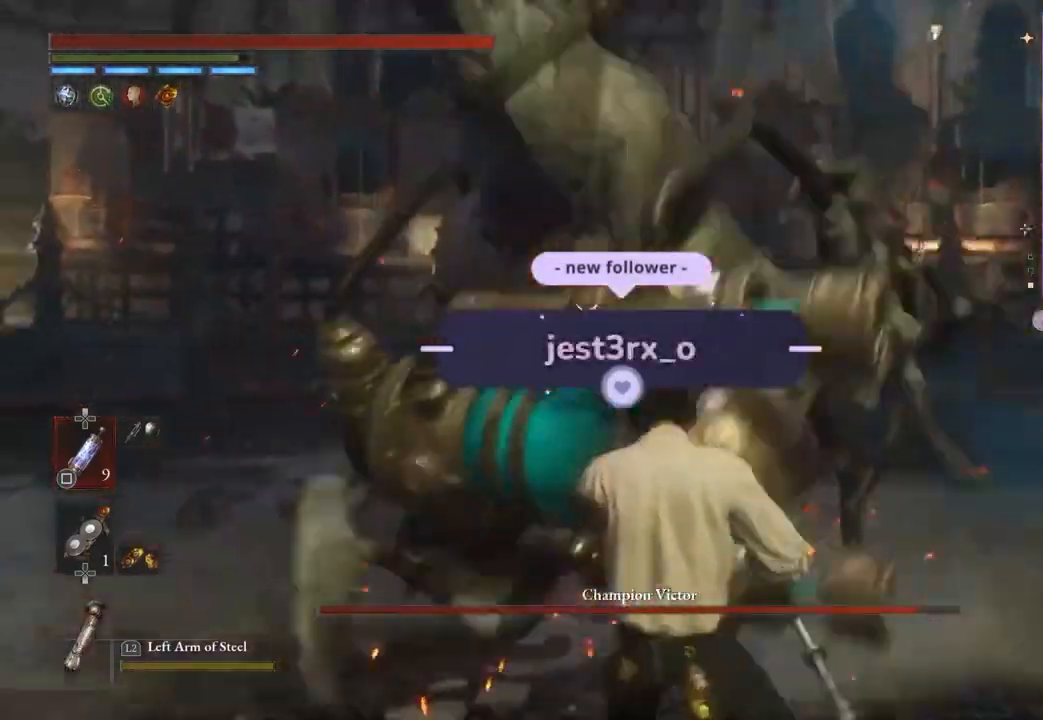
{"buttons": ["L1", "L3"], "left_stick": "down", "right_stick": "center", "events": [[400, "L1", "down"], [433, "L3", "down"]]}